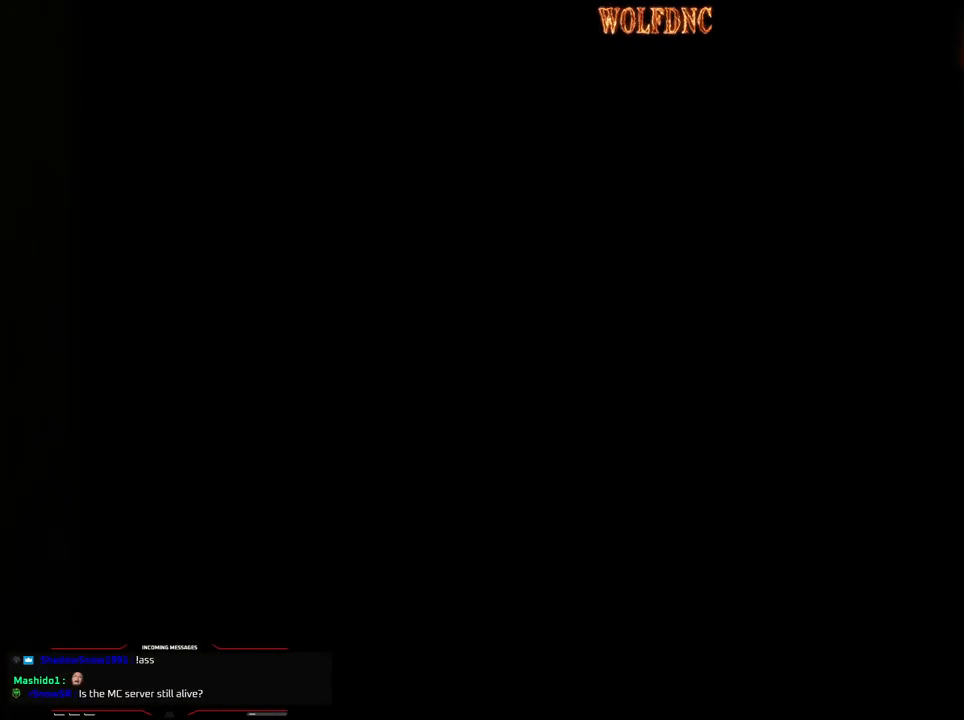
Gameplay with a controller (PlayStation layout); each line is a JSON object with the inputs held at the frame after it. "events" lists button and stick changes between this image and that frame as [ms after this image, input, new state], when the widget could be followed in between. Not read: L3 R3.
{"buttons": ["DPAD_RIGHT"], "events": [[400, "DPAD_RIGHT", "down"]]}
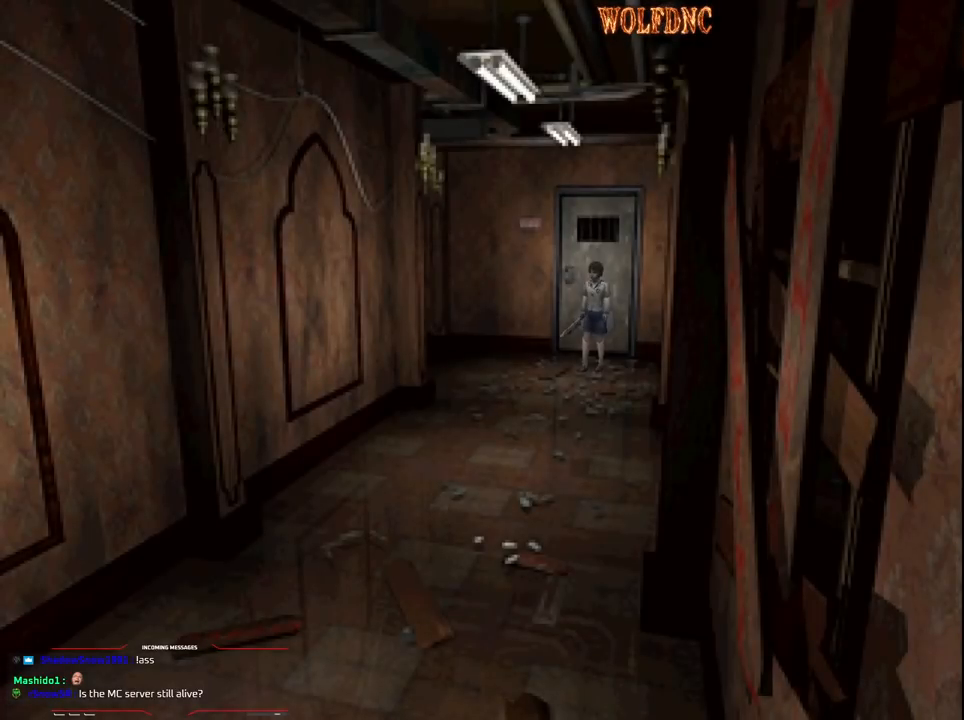
{"buttons": ["SQUARE", "DPAD_UP"], "events": [[283, "DPAD_UP", "down"], [367, "SQUARE", "down"], [467, "DPAD_RIGHT", "up"]]}
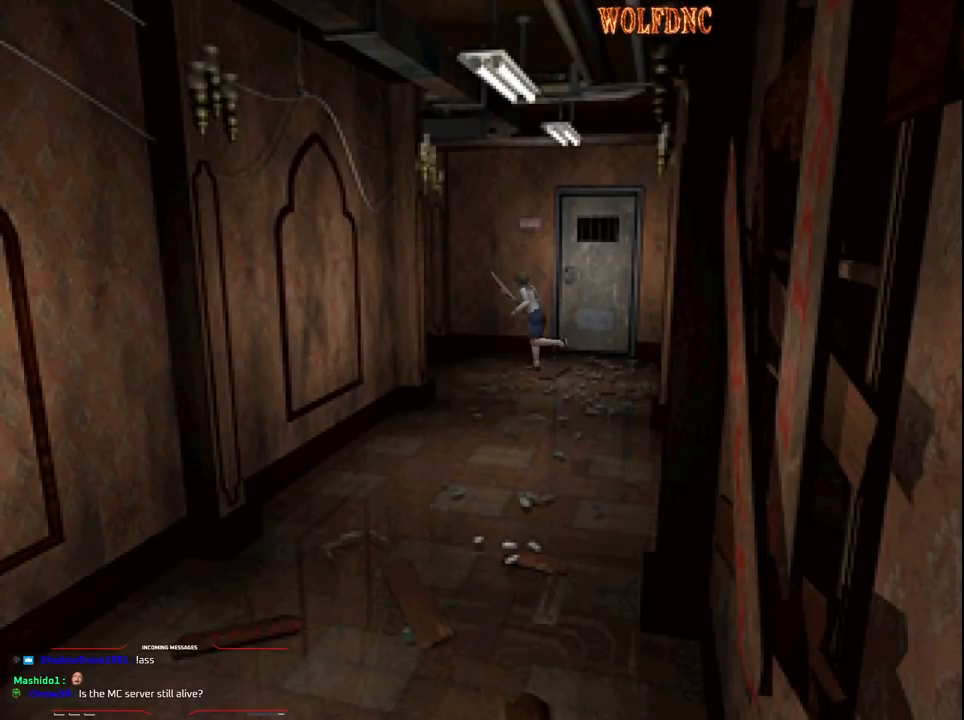
{"buttons": ["SQUARE", "DPAD_UP"], "events": []}
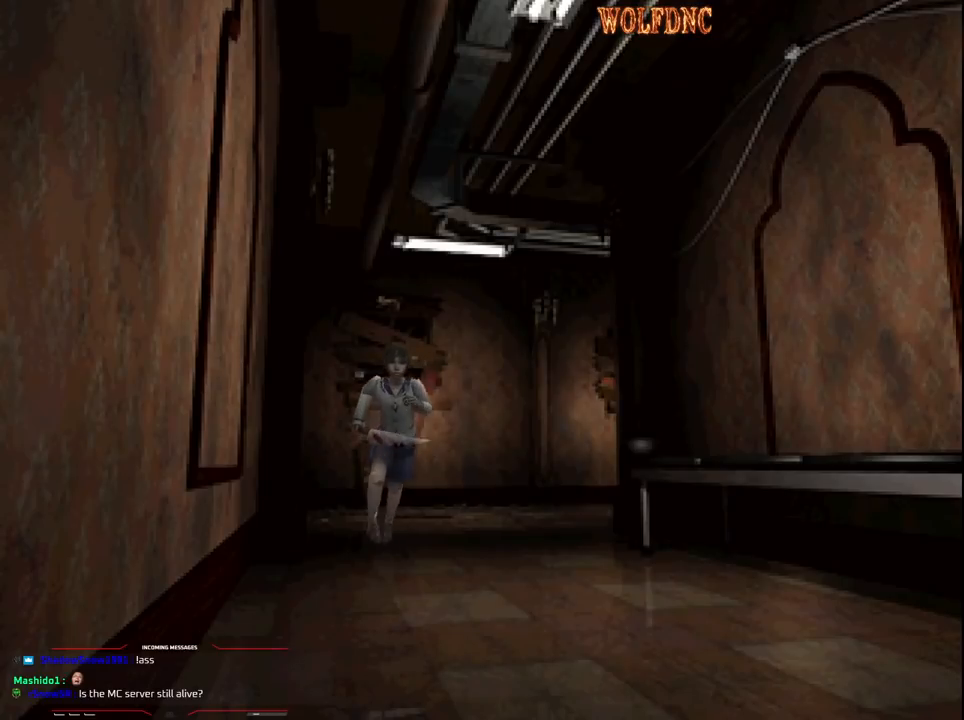
{"buttons": ["SQUARE", "DPAD_UP"], "events": []}
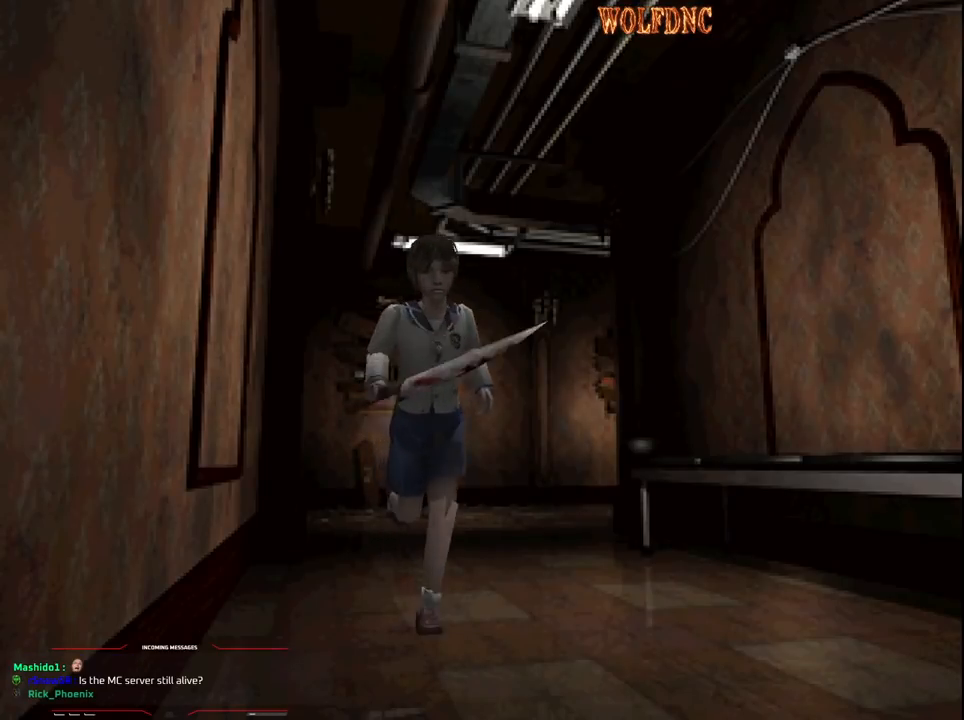
{"buttons": ["SQUARE", "DPAD_UP", "DPAD_RIGHT"], "events": [[367, "DPAD_RIGHT", "down"]]}
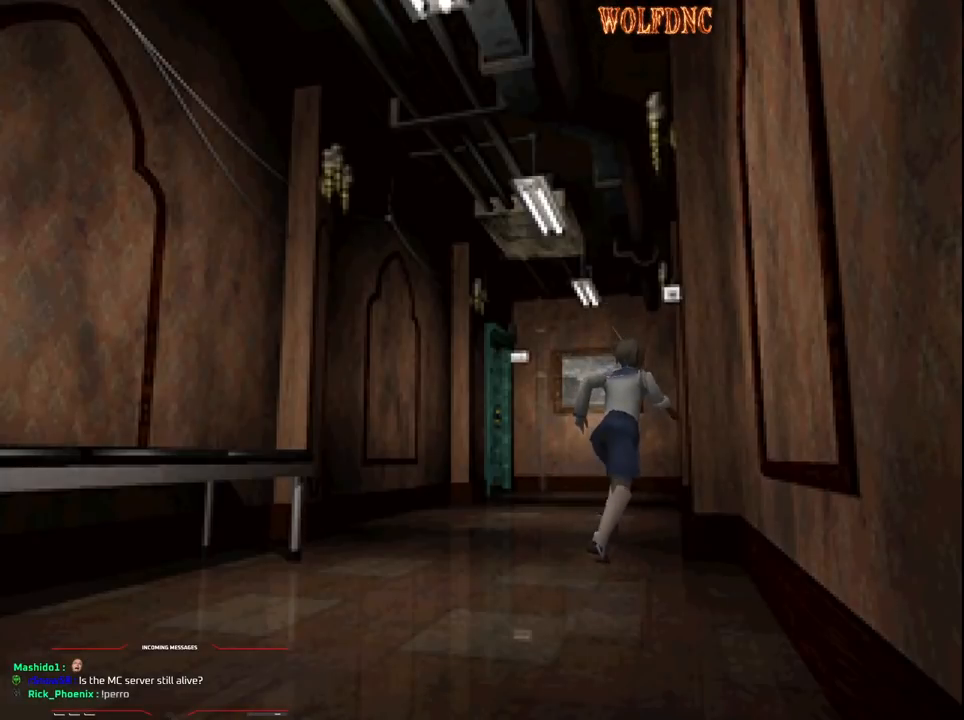
{"buttons": [], "events": [[17, "CROSS", "down"], [100, "CROSS", "up"], [150, "DPAD_RIGHT", "up"], [200, "CROSS", "down"], [333, "CROSS", "up"], [333, "SQUARE", "up"], [383, "DPAD_UP", "up"]]}
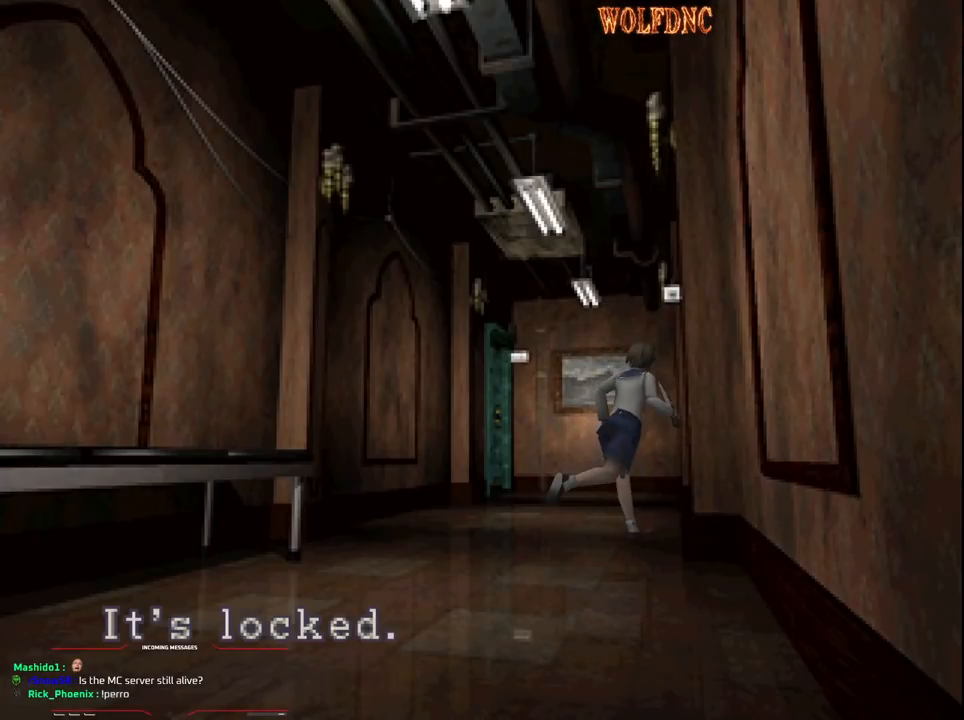
{"buttons": ["SQUARE", "DPAD_UP", "DPAD_LEFT"], "events": [[117, "CROSS", "down"], [350, "CROSS", "up"], [350, "DPAD_LEFT", "down"], [450, "DPAD_UP", "down"], [500, "SQUARE", "down"]]}
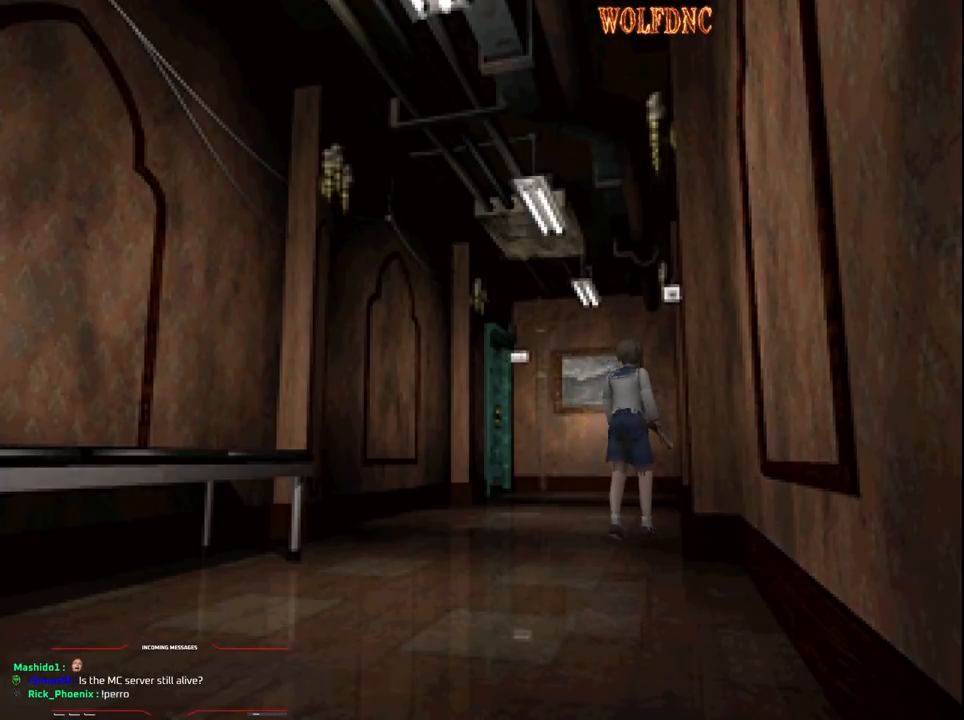
{"buttons": ["SQUARE", "DPAD_UP"], "events": [[367, "DPAD_LEFT", "up"]]}
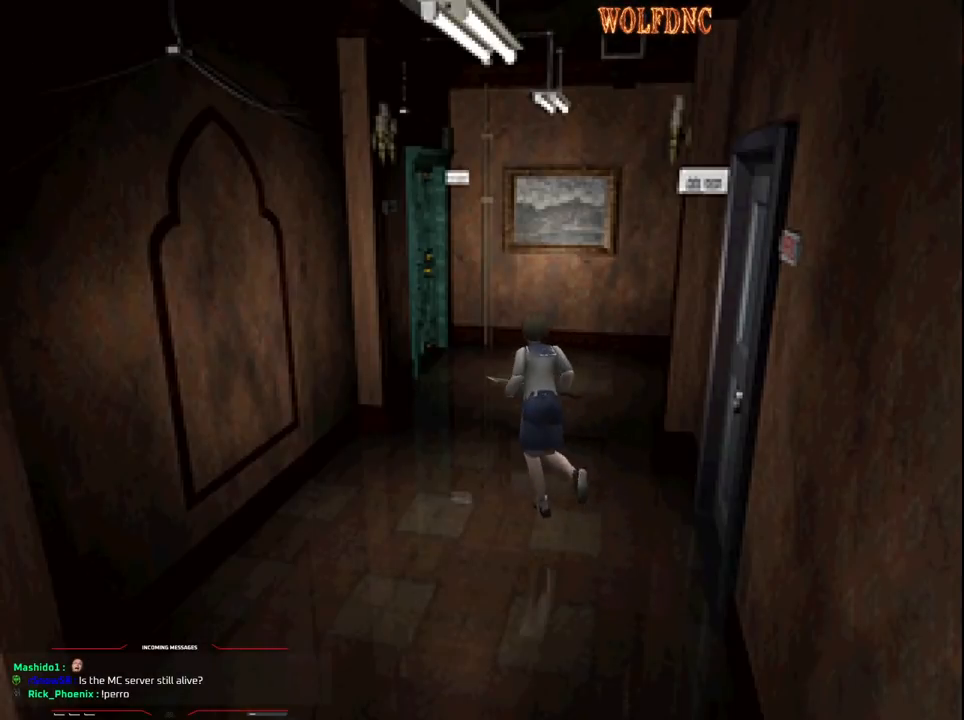
{"buttons": ["SQUARE", "DPAD_UP"], "events": []}
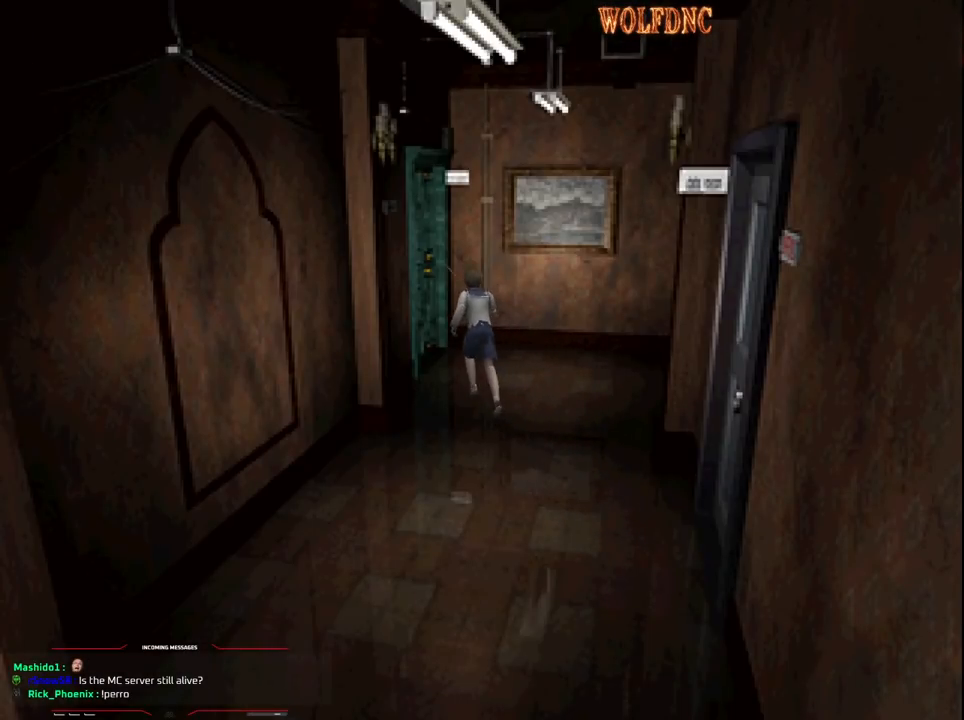
{"buttons": [], "events": [[83, "DPAD_LEFT", "down"], [217, "CROSS", "down"], [267, "DPAD_LEFT", "up"], [400, "CROSS", "up"], [400, "SQUARE", "up"], [450, "DPAD_UP", "up"]]}
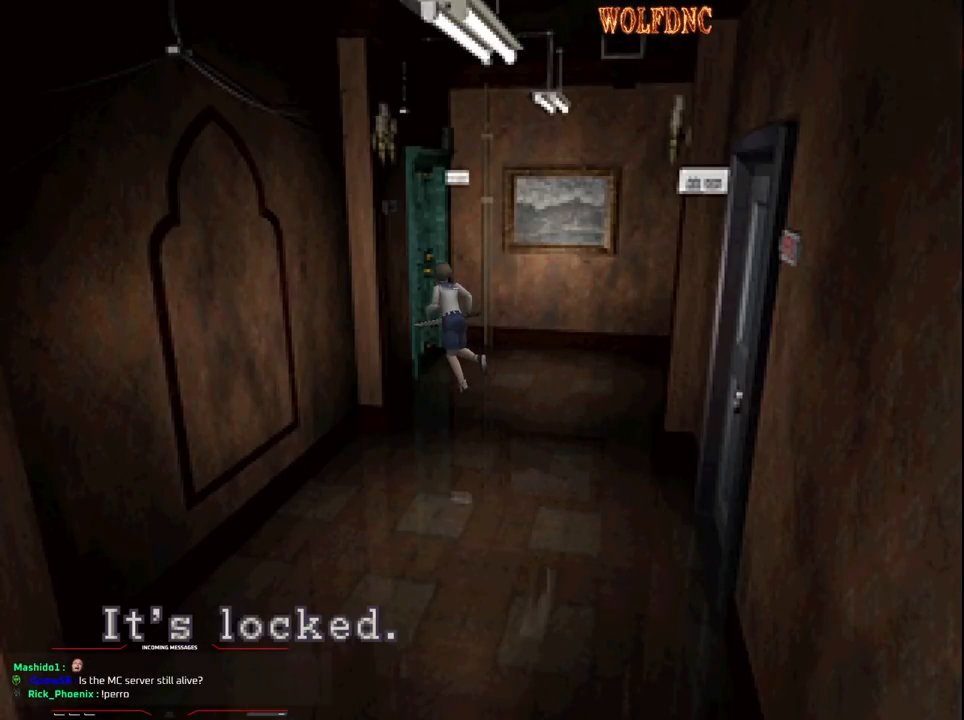
{"buttons": ["DPAD_LEFT"], "events": [[283, "CROSS", "down"], [367, "DPAD_LEFT", "down"], [417, "CROSS", "up"]]}
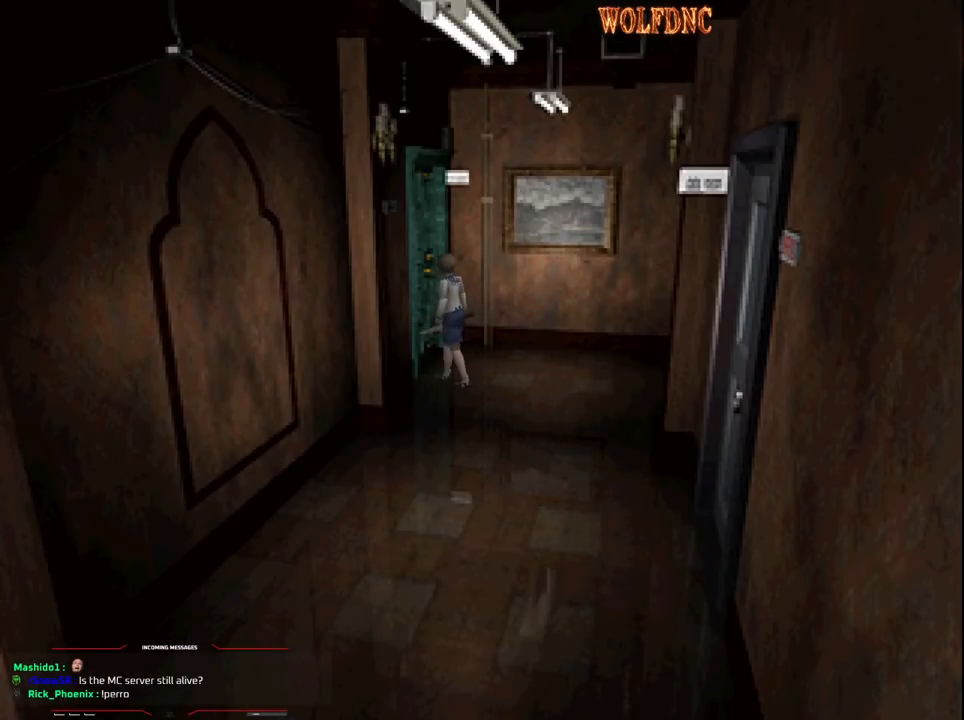
{"buttons": ["SQUARE", "DPAD_UP", "DPAD_LEFT"], "events": [[383, "DPAD_UP", "down"], [383, "SQUARE", "down"]]}
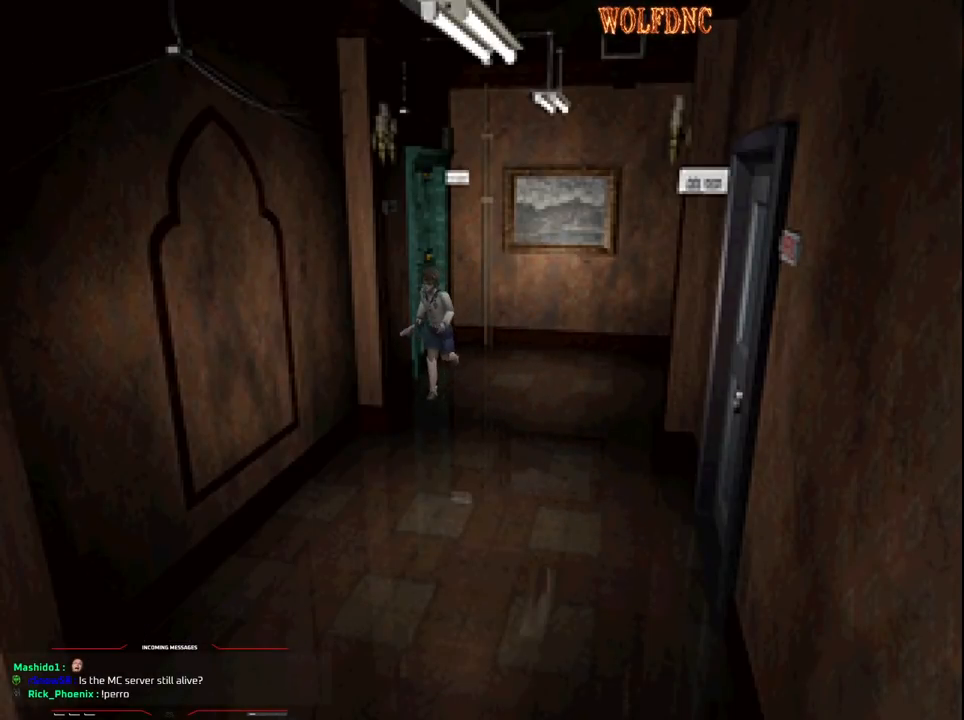
{"buttons": [], "events": [[117, "DPAD_LEFT", "up"], [350, "DPAD_UP", "up"], [400, "CIRCLE", "down"], [450, "SQUARE", "up"], [500, "CIRCLE", "up"]]}
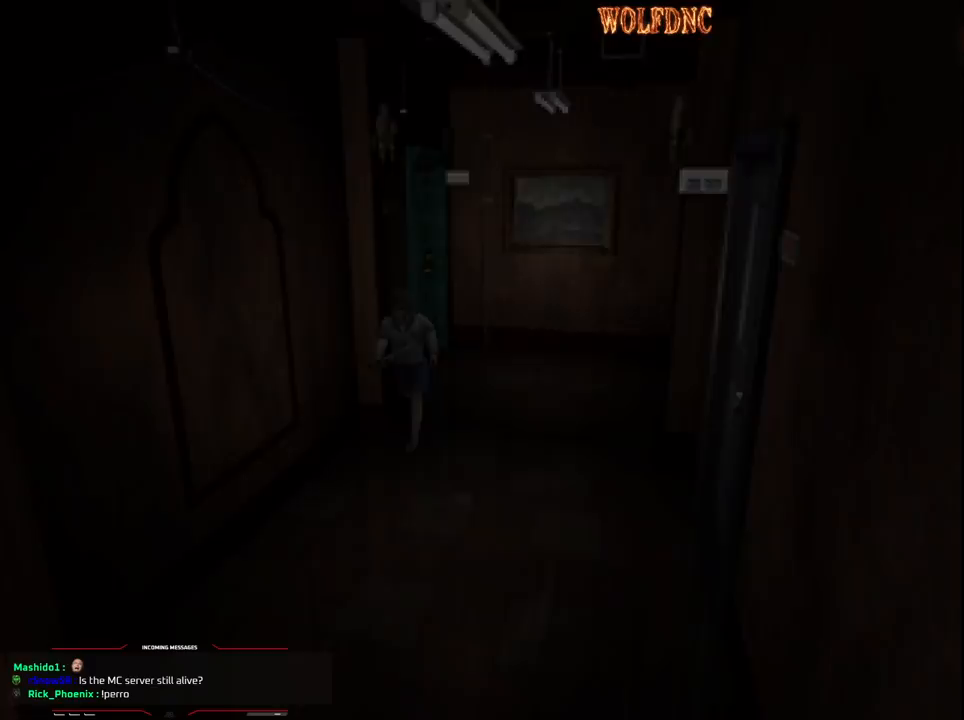
{"buttons": ["DPAD_DOWN"], "events": [[367, "DPAD_DOWN", "down"], [417, "DPAD_DOWN", "up"], [467, "DPAD_DOWN", "down"]]}
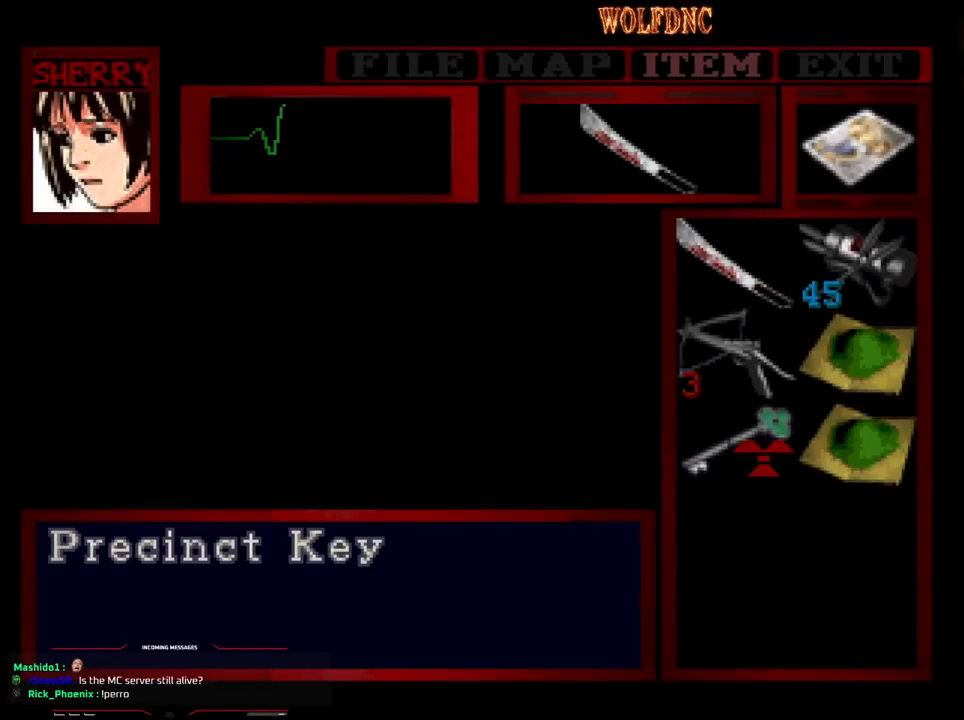
{"buttons": [], "events": [[50, "DPAD_DOWN", "up"]]}
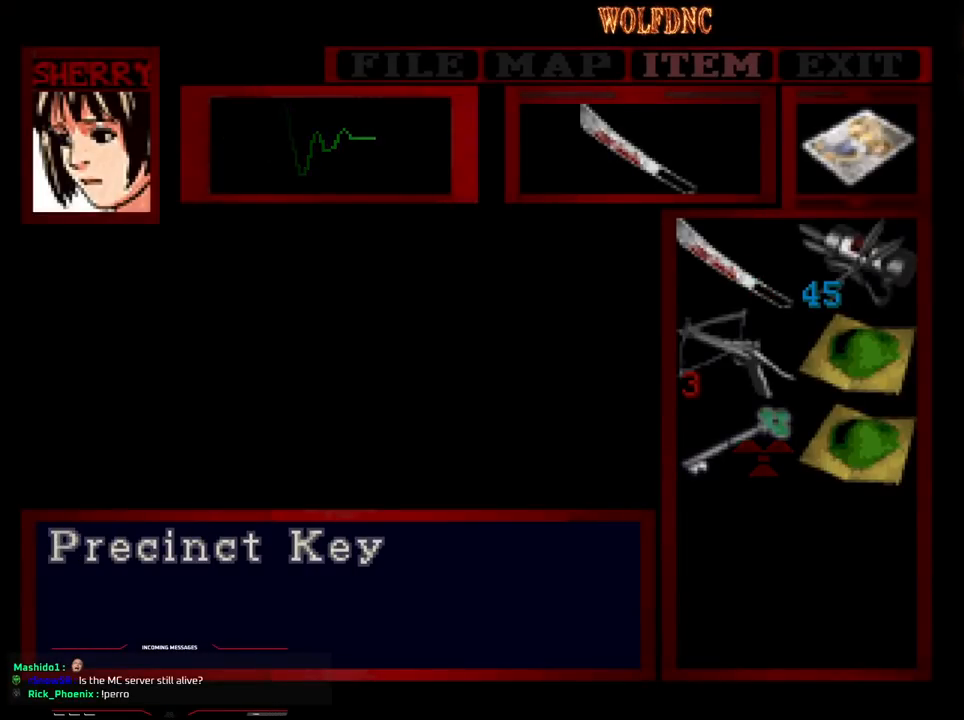
{"buttons": ["SQUARE", "DPAD_UP", "DPAD_LEFT"], "events": [[117, "CIRCLE", "down"], [167, "CIRCLE", "up"], [400, "DPAD_UP", "down"], [400, "SQUARE", "down"], [500, "DPAD_LEFT", "down"]]}
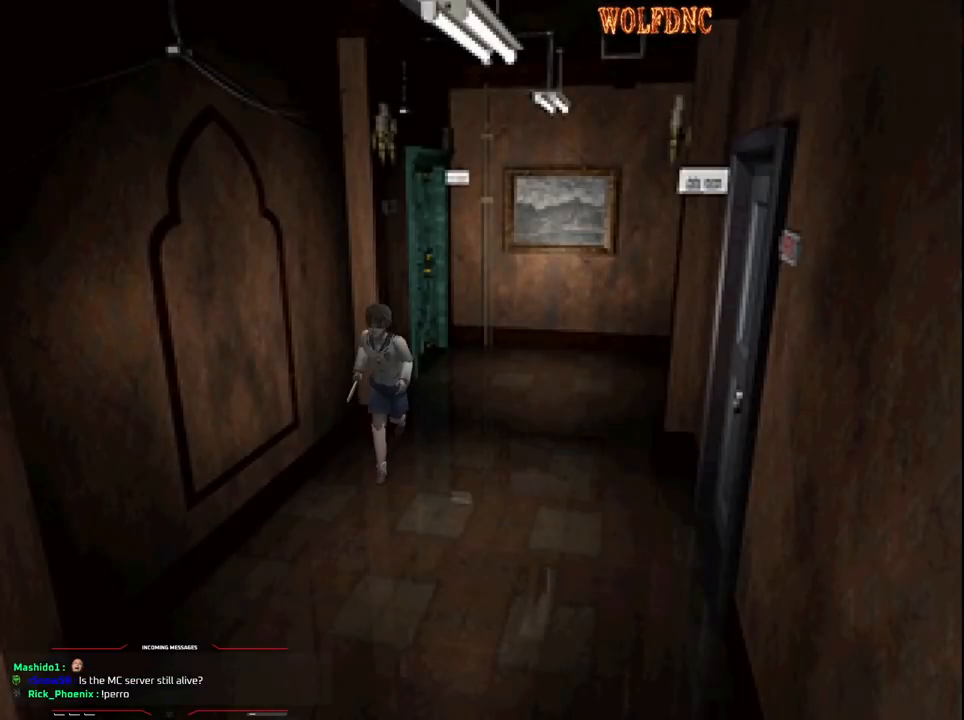
{"buttons": ["SQUARE", "DPAD_UP"], "events": [[83, "DPAD_LEFT", "up"]]}
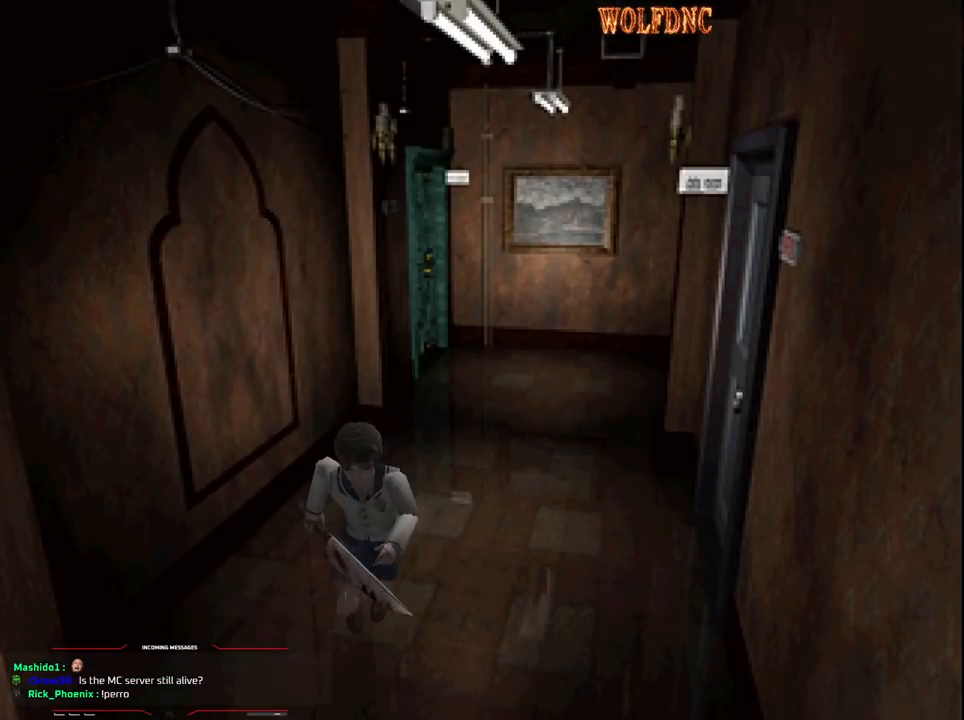
{"buttons": ["SQUARE", "DPAD_UP"], "events": [[100, "DPAD_RIGHT", "down"], [200, "DPAD_RIGHT", "up"]]}
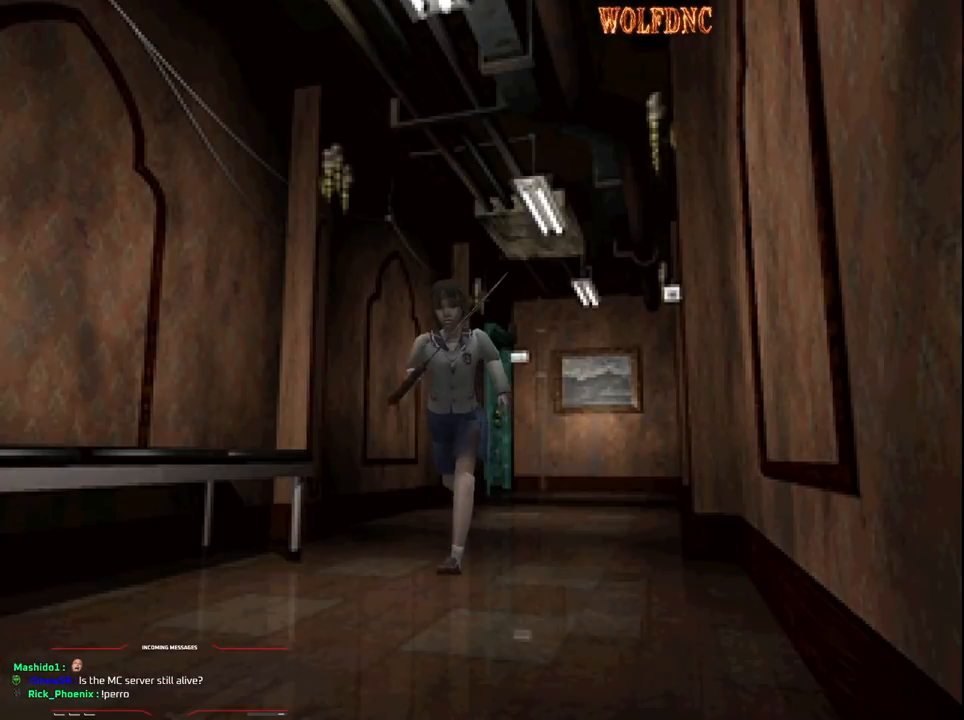
{"buttons": ["SQUARE", "DPAD_UP"], "events": [[117, "DPAD_RIGHT", "down"], [217, "DPAD_RIGHT", "up"]]}
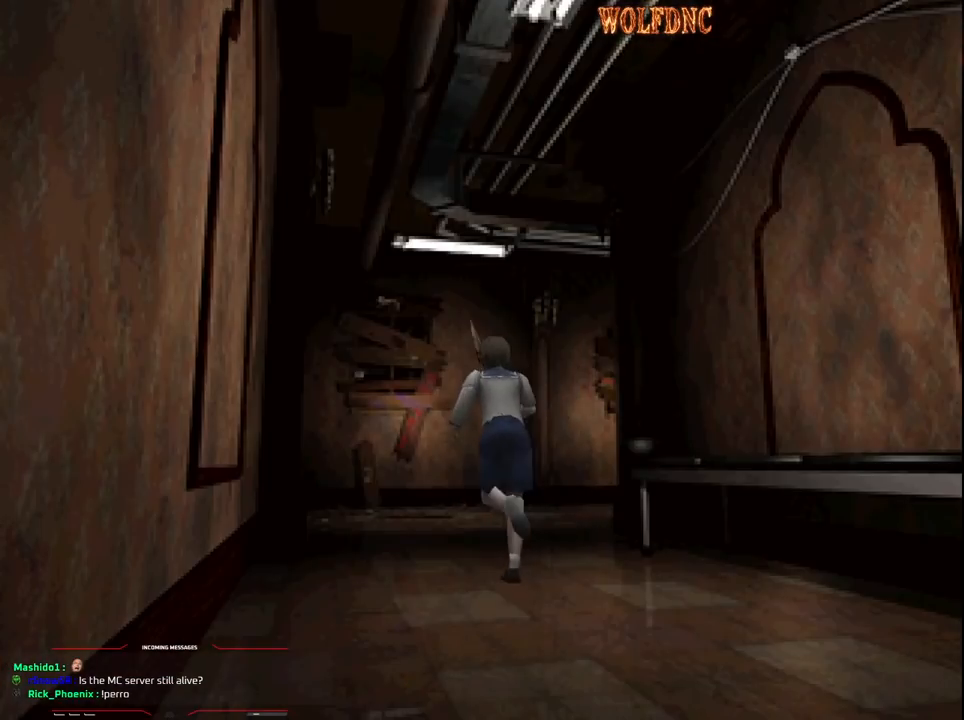
{"buttons": ["SQUARE", "DPAD_UP", "DPAD_RIGHT"], "events": [[183, "DPAD_RIGHT", "down"]]}
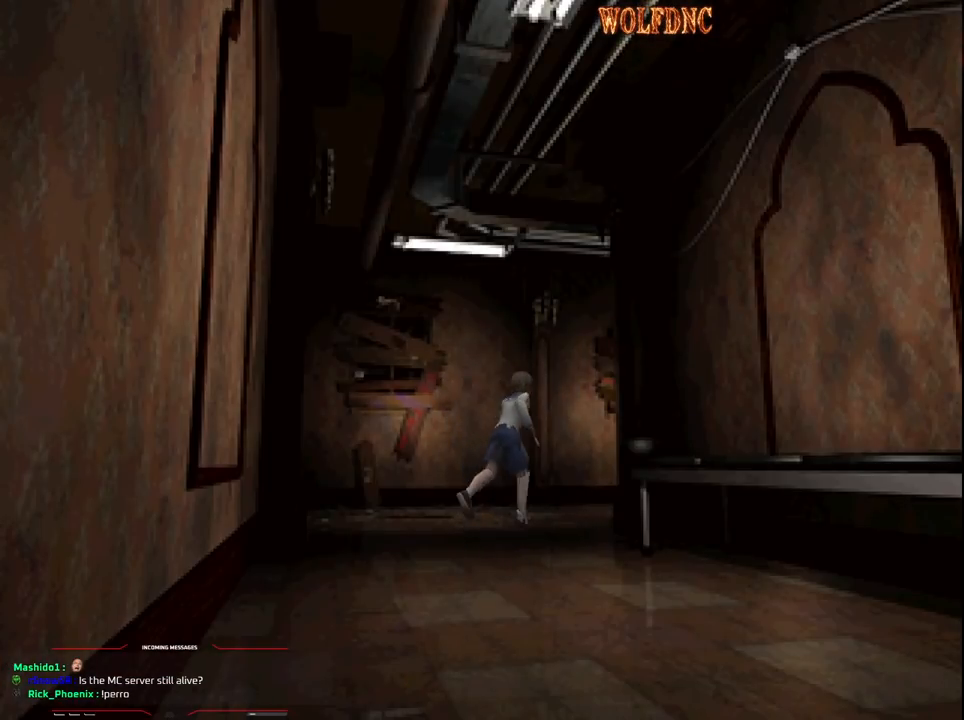
{"buttons": ["SQUARE", "DPAD_UP"], "events": [[150, "DPAD_RIGHT", "up"], [300, "DPAD_RIGHT", "down"], [433, "DPAD_RIGHT", "up"]]}
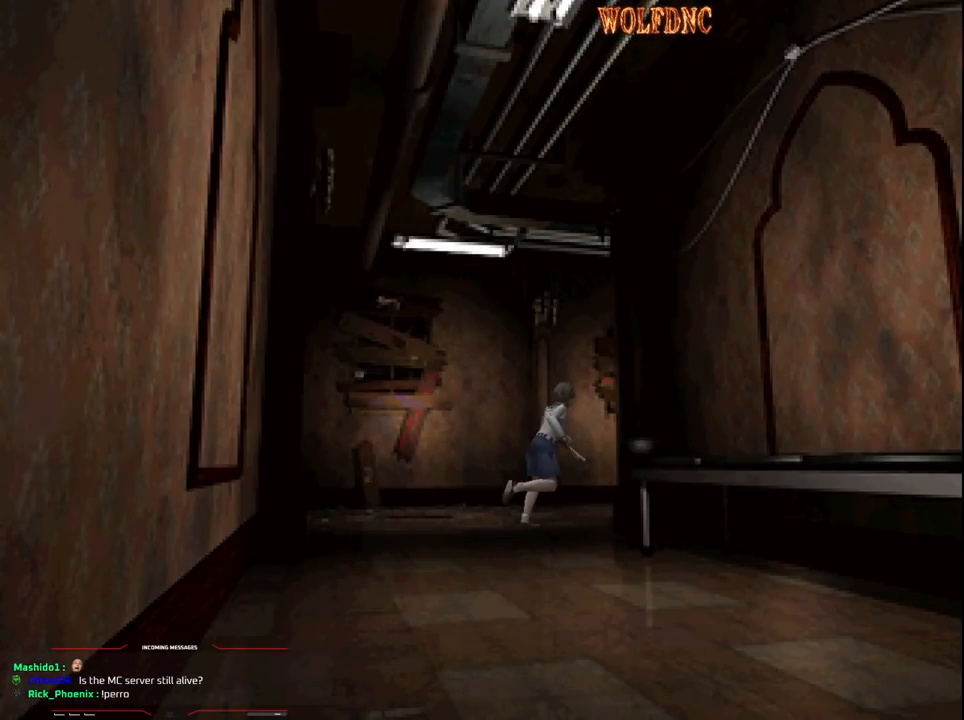
{"buttons": ["SQUARE", "DPAD_UP", "DPAD_RIGHT"], "events": [[33, "DPAD_LEFT", "down"], [267, "DPAD_LEFT", "up"], [300, "DPAD_RIGHT", "down"]]}
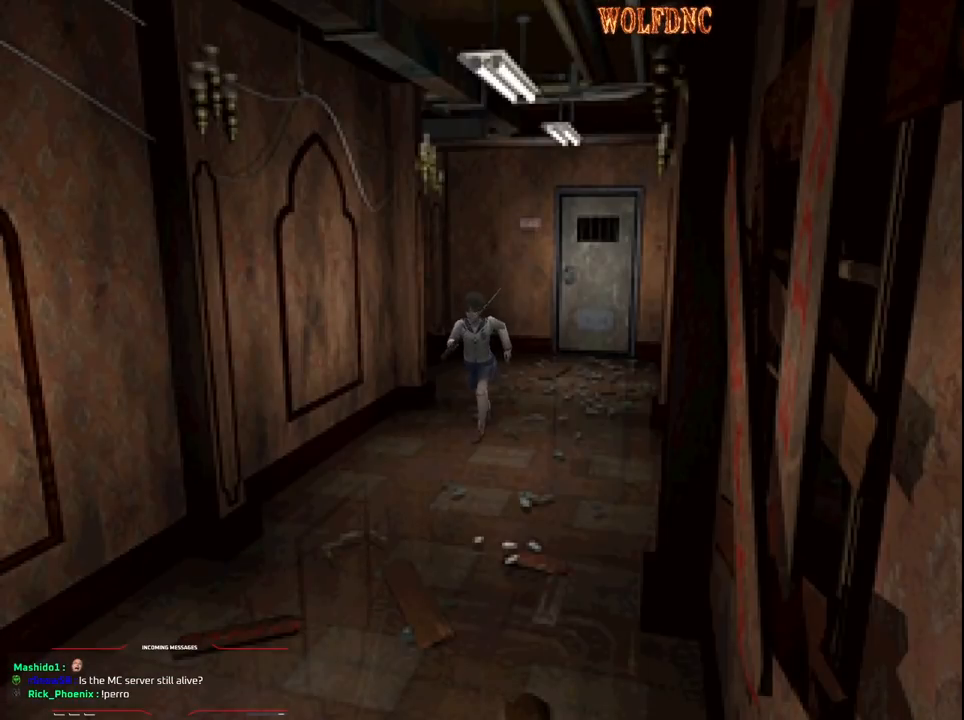
{"buttons": ["SQUARE", "DPAD_UP"], "events": [[133, "DPAD_RIGHT", "up"], [367, "DPAD_LEFT", "down"], [467, "DPAD_LEFT", "up"]]}
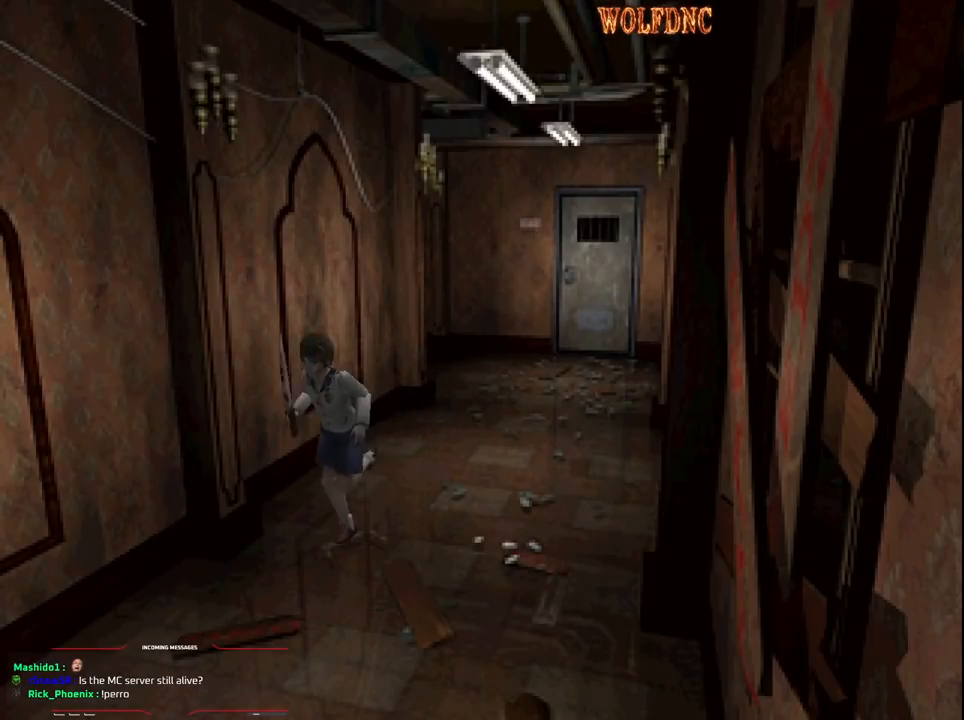
{"buttons": ["SQUARE", "DPAD_UP"], "events": []}
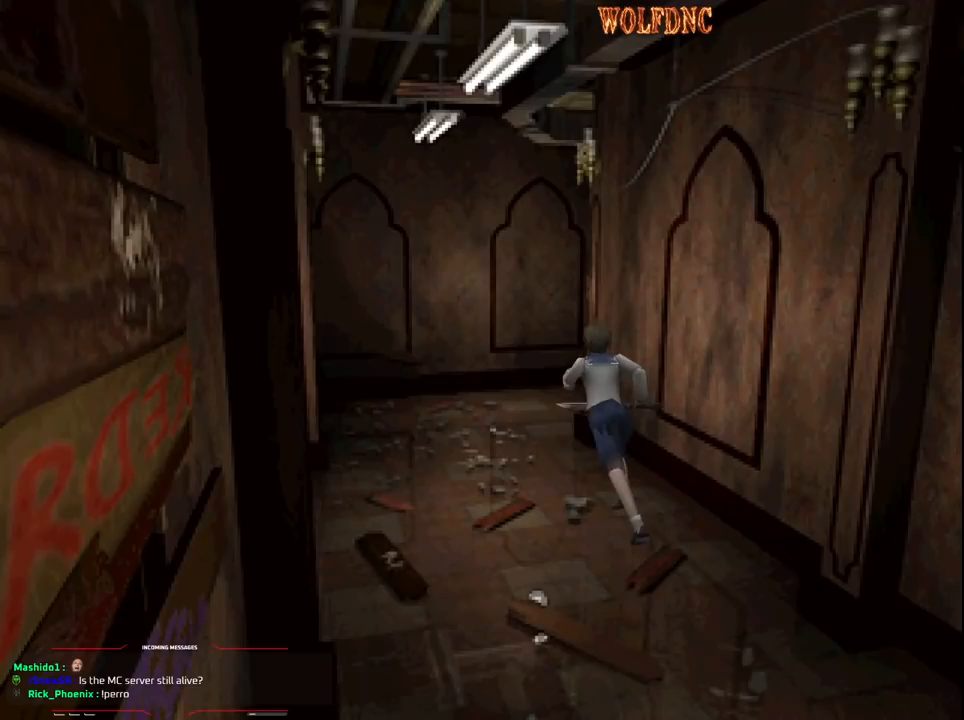
{"buttons": ["SQUARE", "DPAD_UP", "DPAD_RIGHT"], "events": [[400, "DPAD_RIGHT", "down"]]}
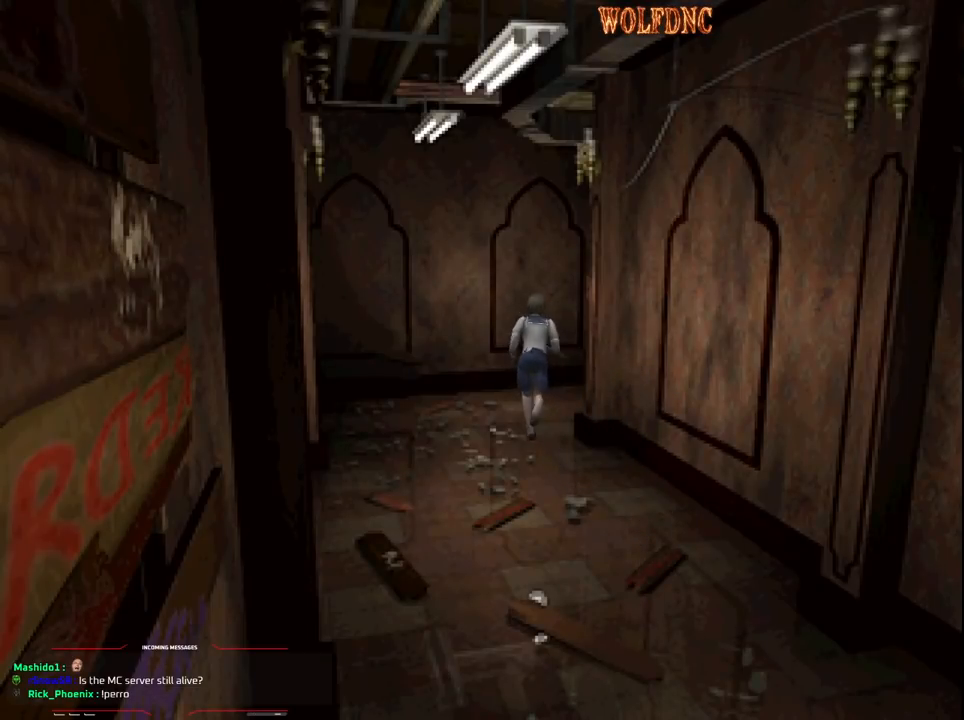
{"buttons": ["SQUARE", "DPAD_UP", "DPAD_RIGHT"], "events": []}
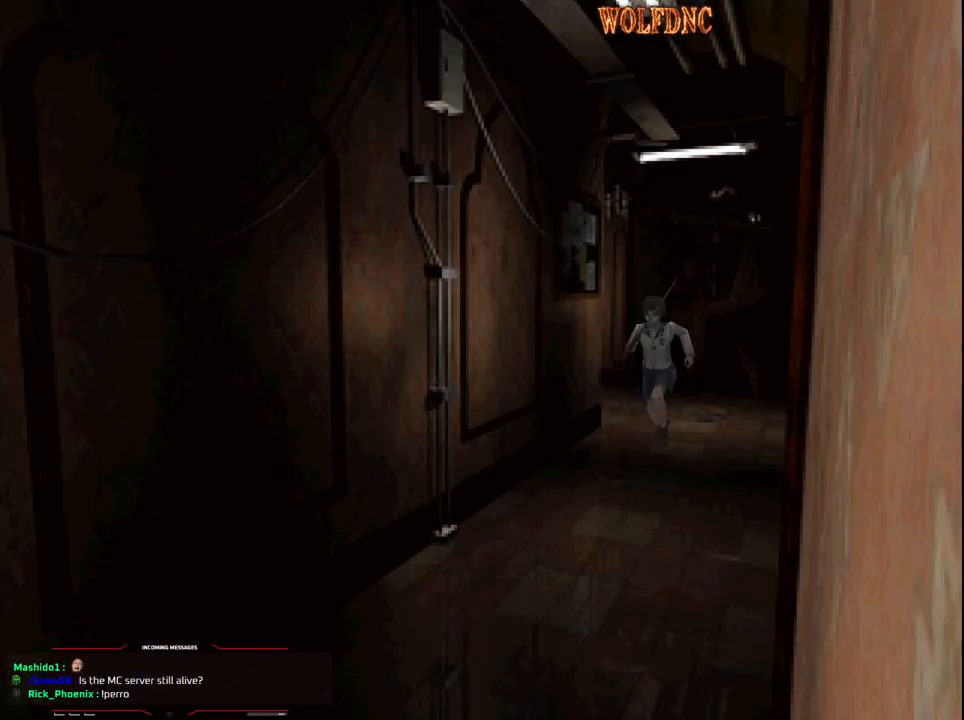
{"buttons": ["SQUARE", "DPAD_UP"], "events": [[50, "DPAD_RIGHT", "up"]]}
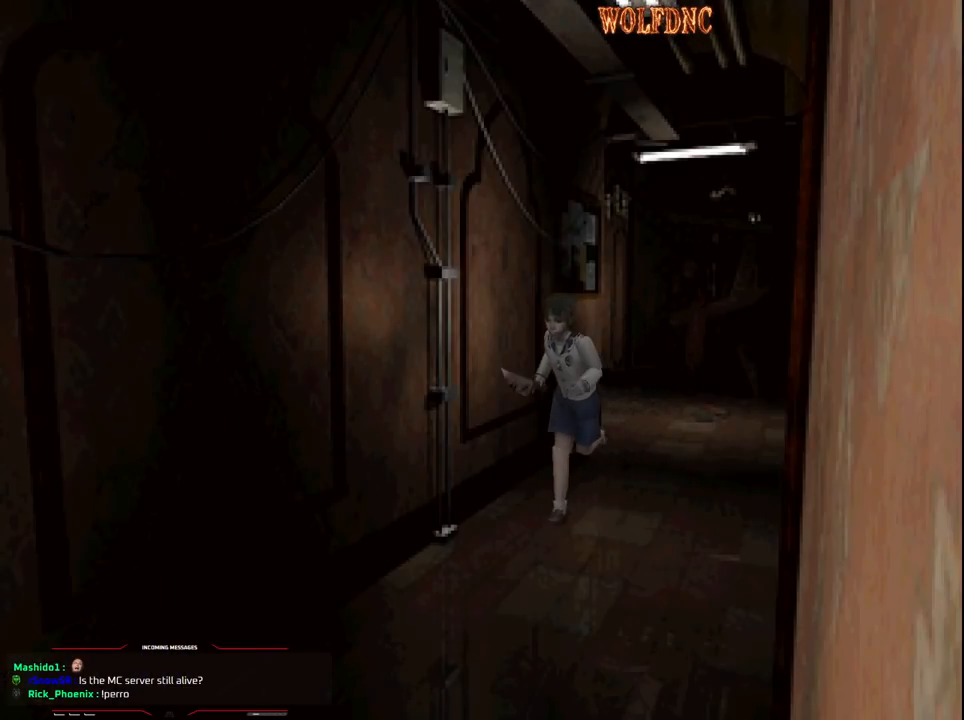
{"buttons": ["SQUARE", "DPAD_UP"], "events": []}
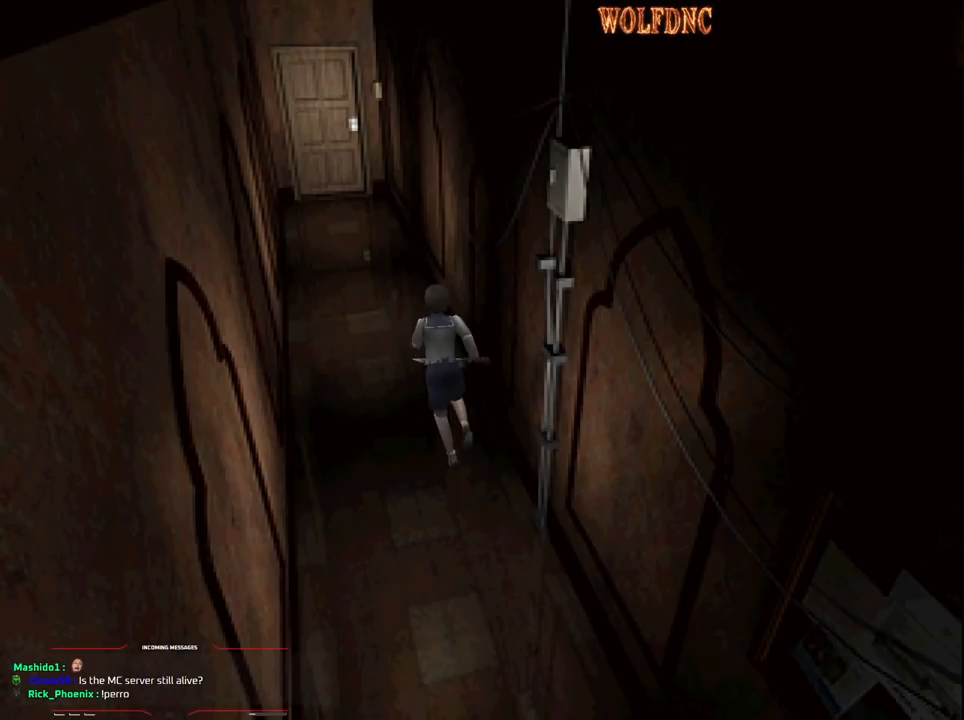
{"buttons": ["SQUARE", "DPAD_UP"], "events": []}
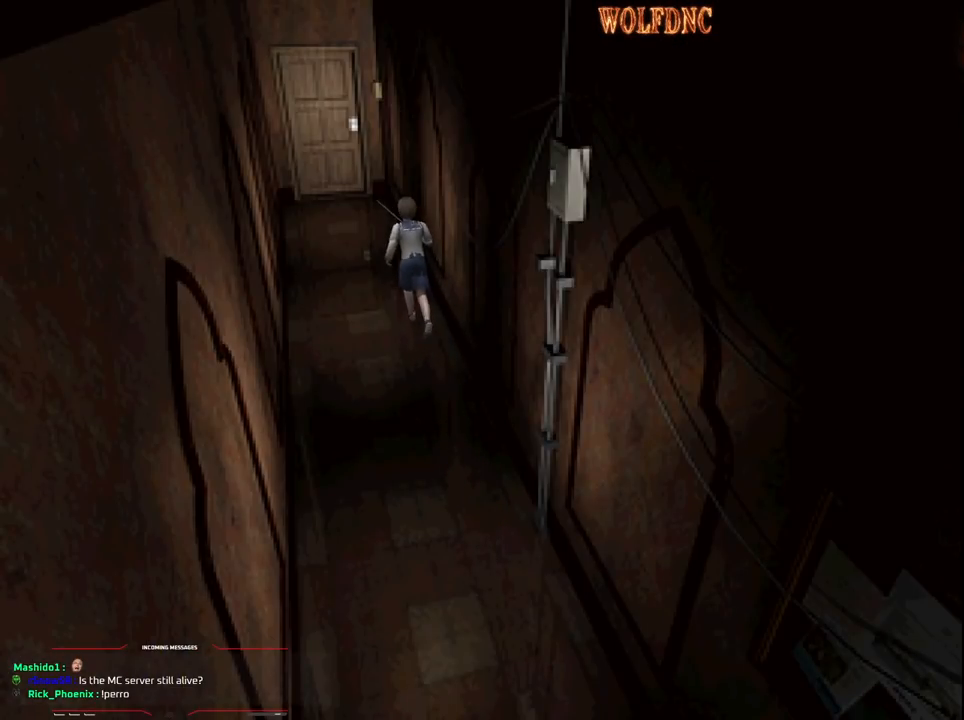
{"buttons": ["SQUARE", "DPAD_UP"], "events": [[150, "DPAD_LEFT", "down"], [200, "DPAD_LEFT", "up"]]}